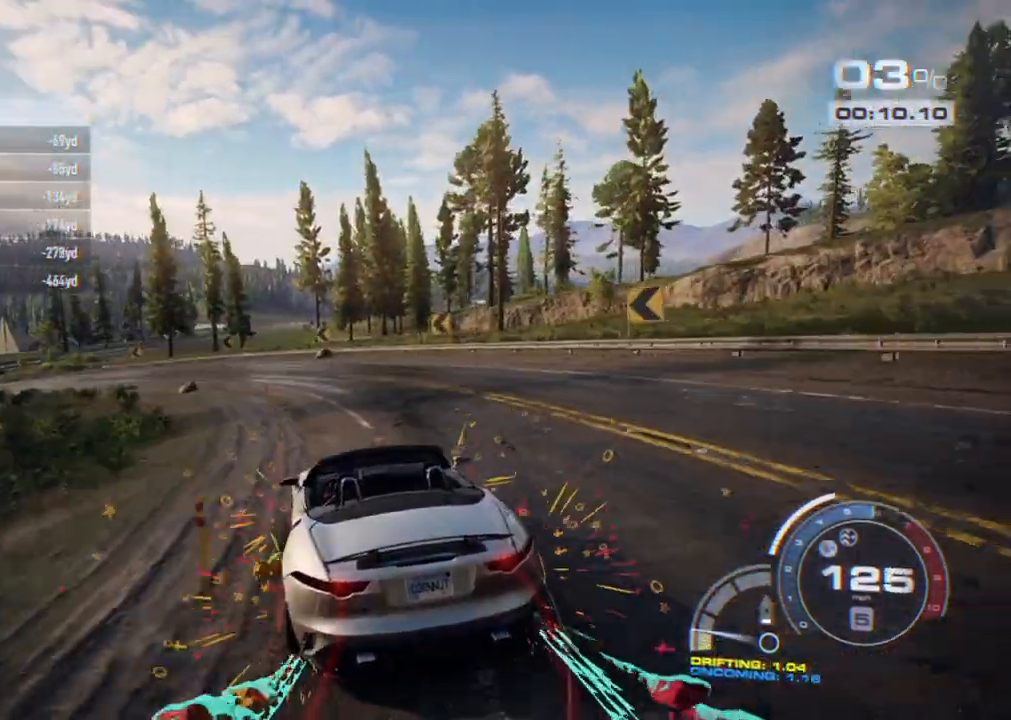
Gameplay with a controller (Xbox layout); each line is a JSON object with the inputs held at the frame after it. "events" lists button and stick changes between this image and that frame as [ms after this image, input, new state], when the widget could be followed in between. Not read: R3.
{"buttons": ["R2"], "left_stick": "left", "right_stick": "center", "events": [[83, "left_stick", "center"], [183, "left_stick", "left"]]}
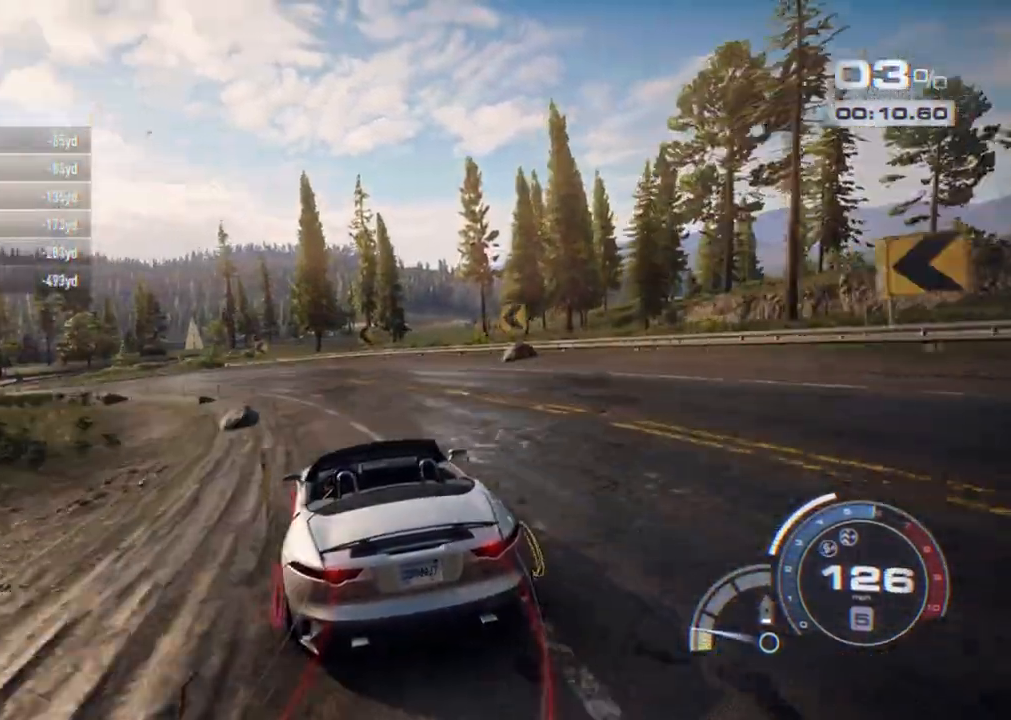
{"buttons": ["R2"], "left_stick": "left", "right_stick": "center", "events": []}
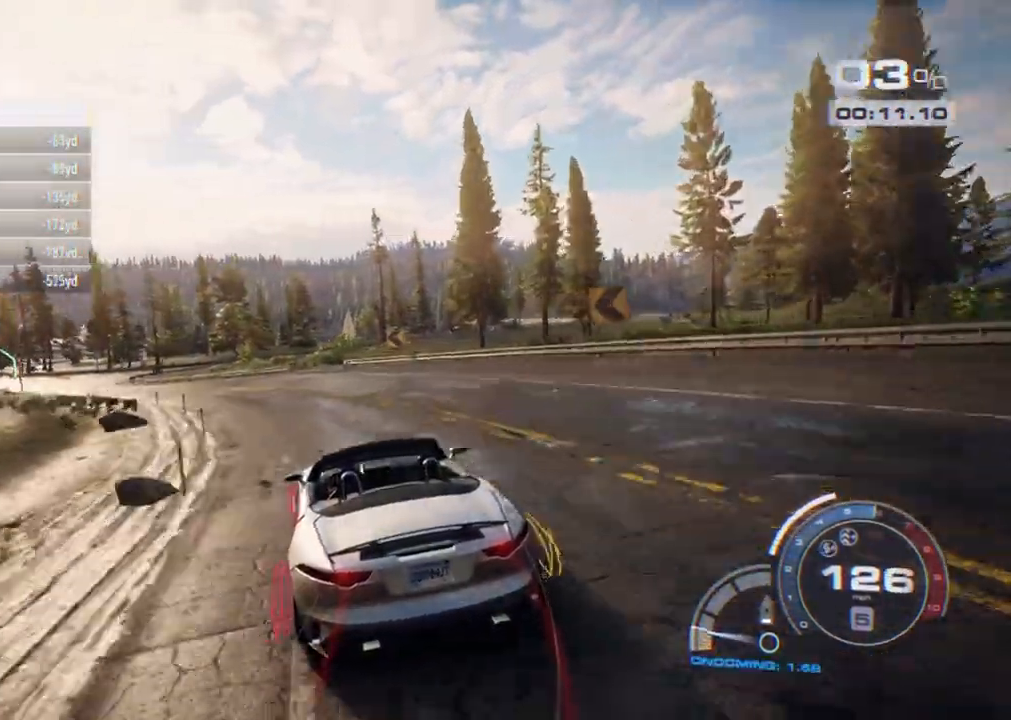
{"buttons": ["R2"], "left_stick": "left", "right_stick": "center", "events": []}
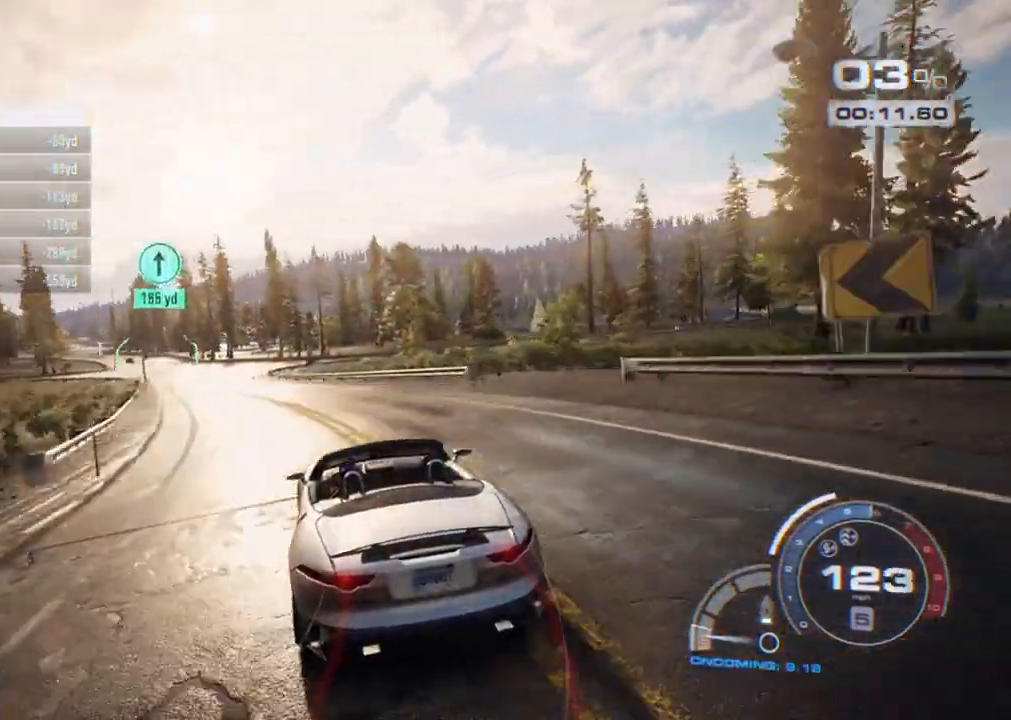
{"buttons": ["R2"], "left_stick": "left", "right_stick": "center", "events": [[117, "left_stick", "center"], [350, "left_stick", "left"]]}
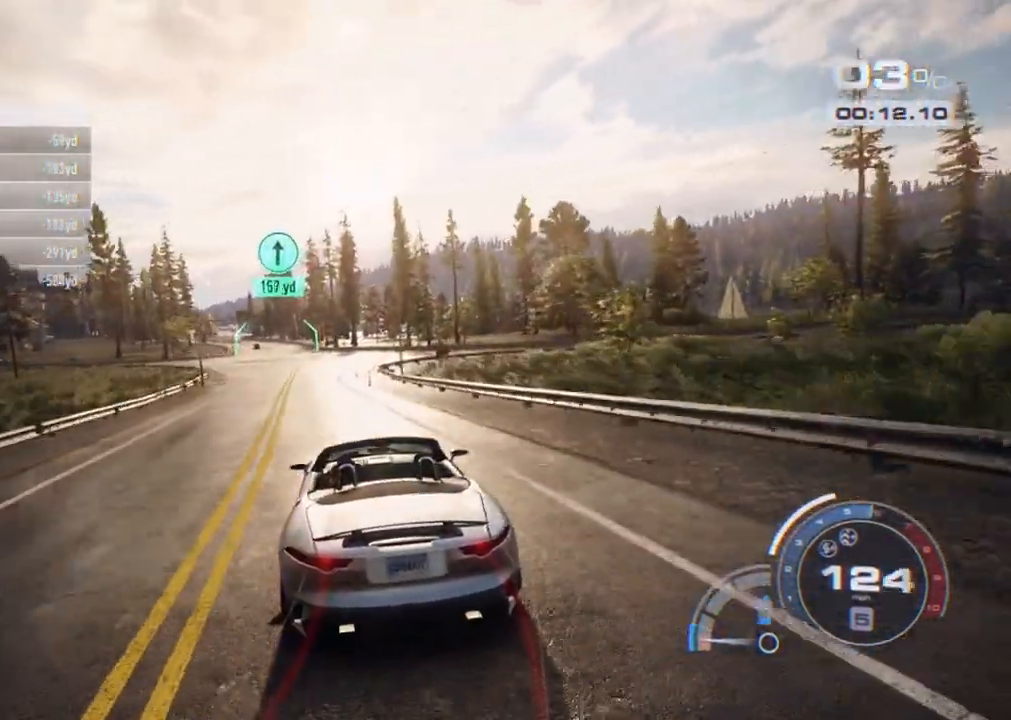
{"buttons": ["R2"], "left_stick": "left", "right_stick": "center", "events": [[17, "left_stick", "center"], [133, "left_stick", "left"], [283, "left_stick", "center"], [383, "left_stick", "left"]]}
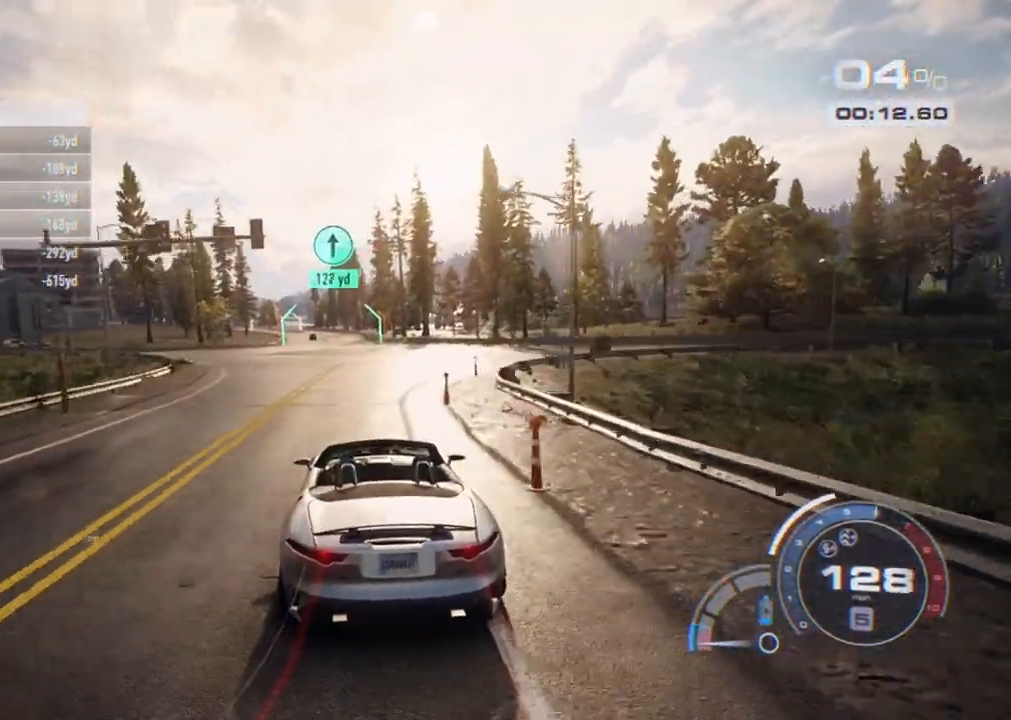
{"buttons": ["R2"], "left_stick": "center", "right_stick": "center", "events": [[33, "left_stick", "center"]]}
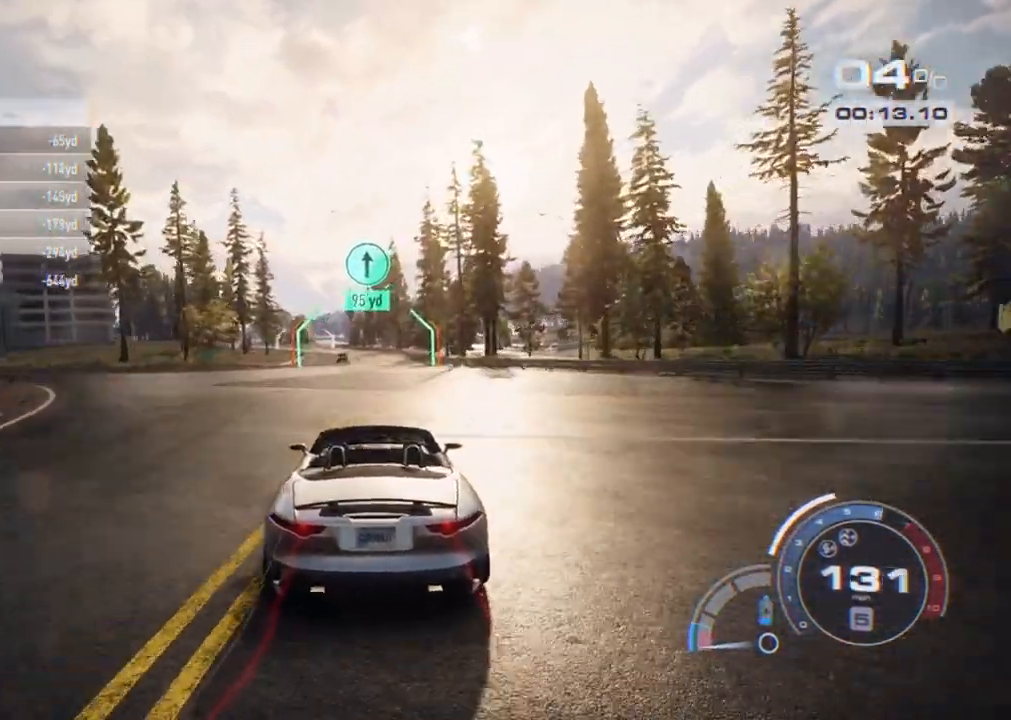
{"buttons": ["R2"], "left_stick": "left", "right_stick": "center", "events": [[200, "left_stick", "left"], [317, "left_stick", "center"], [450, "left_stick", "left"]]}
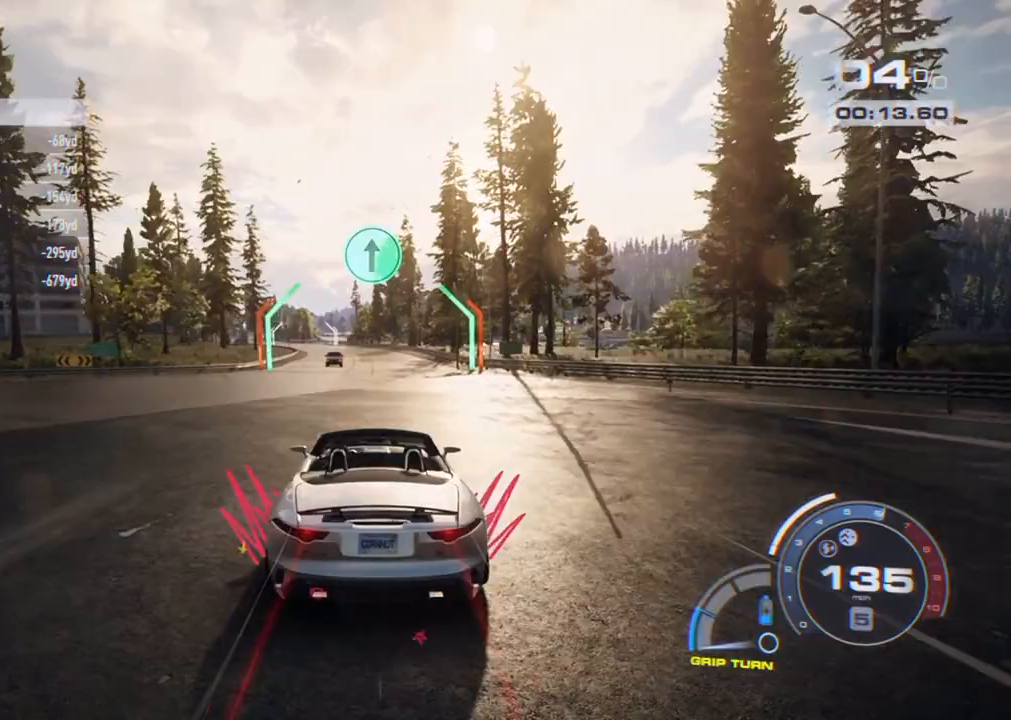
{"buttons": ["R2"], "left_stick": "left", "right_stick": "center", "events": [[83, "left_stick", "center"], [317, "left_stick", "left"]]}
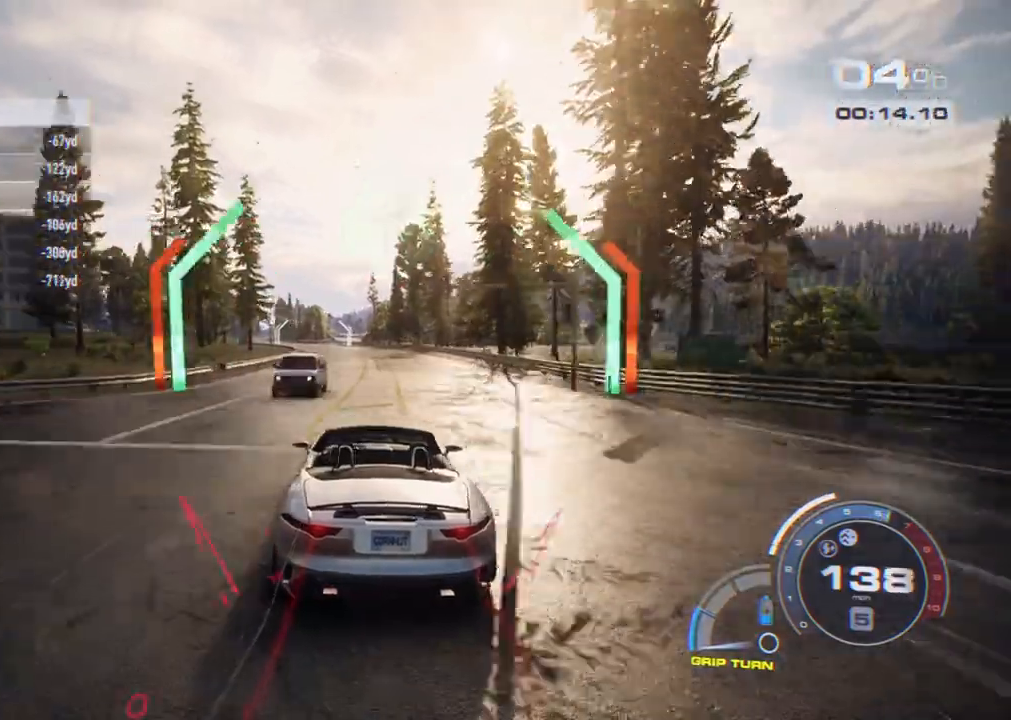
{"buttons": ["R2"], "left_stick": "center", "right_stick": "center", "events": [[33, "left_stick", "center"]]}
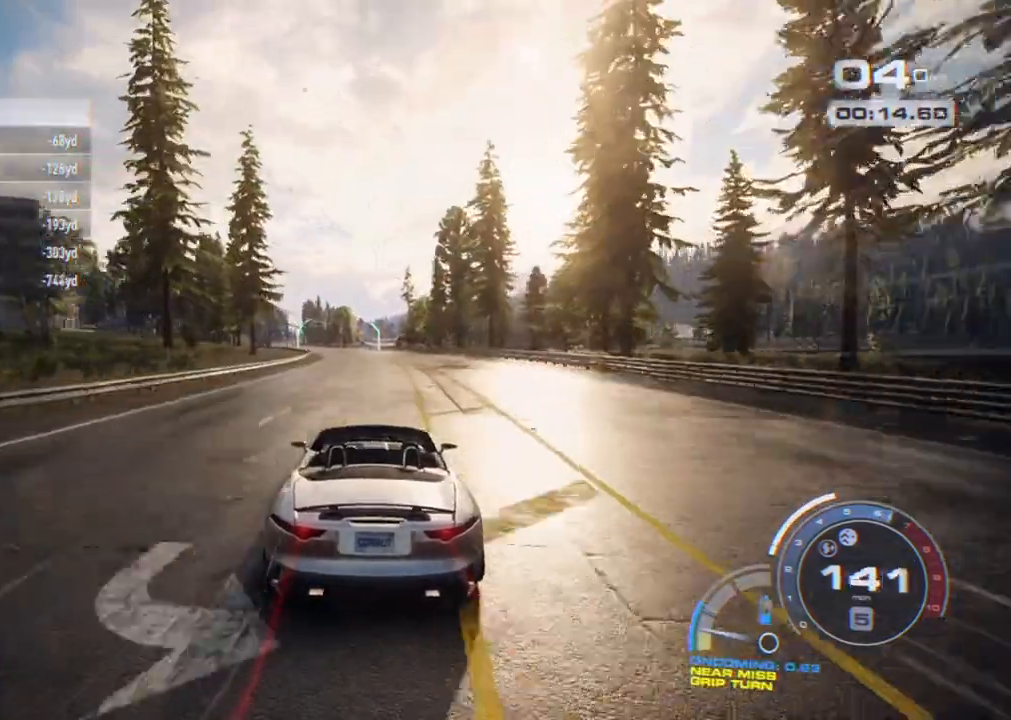
{"buttons": ["R2"], "left_stick": "left", "right_stick": "center", "events": [[83, "left_stick", "left"], [217, "left_stick", "center"], [367, "left_stick", "left"]]}
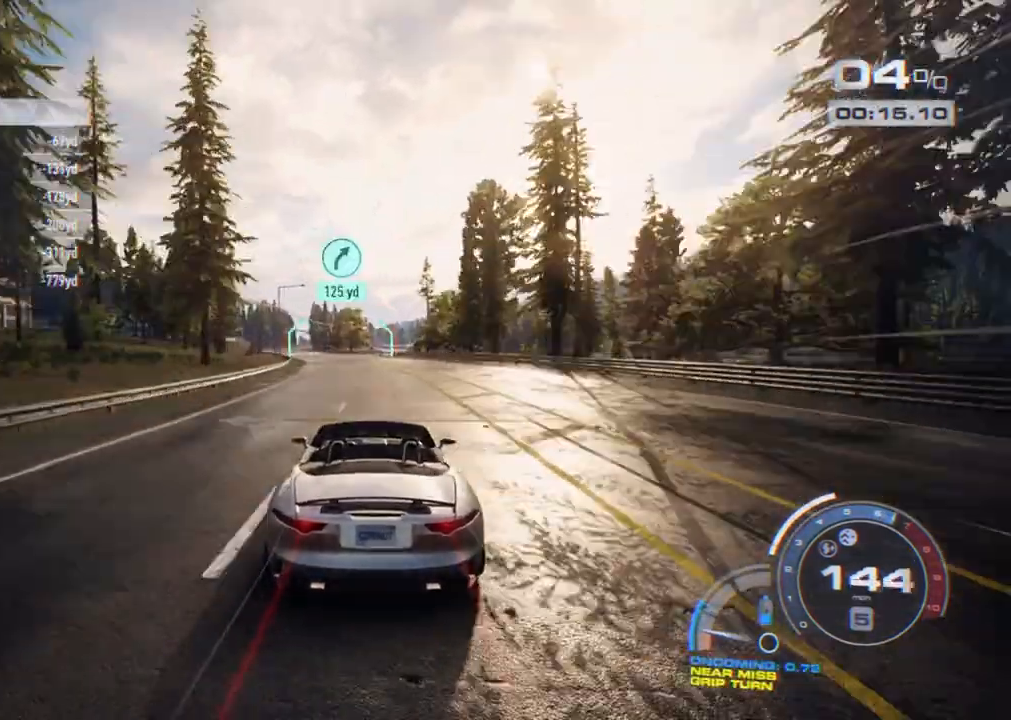
{"buttons": ["R2"], "left_stick": "center", "right_stick": "center", "events": [[67, "left_stick", "center"], [217, "left_stick", "left"], [367, "left_stick", "center"]]}
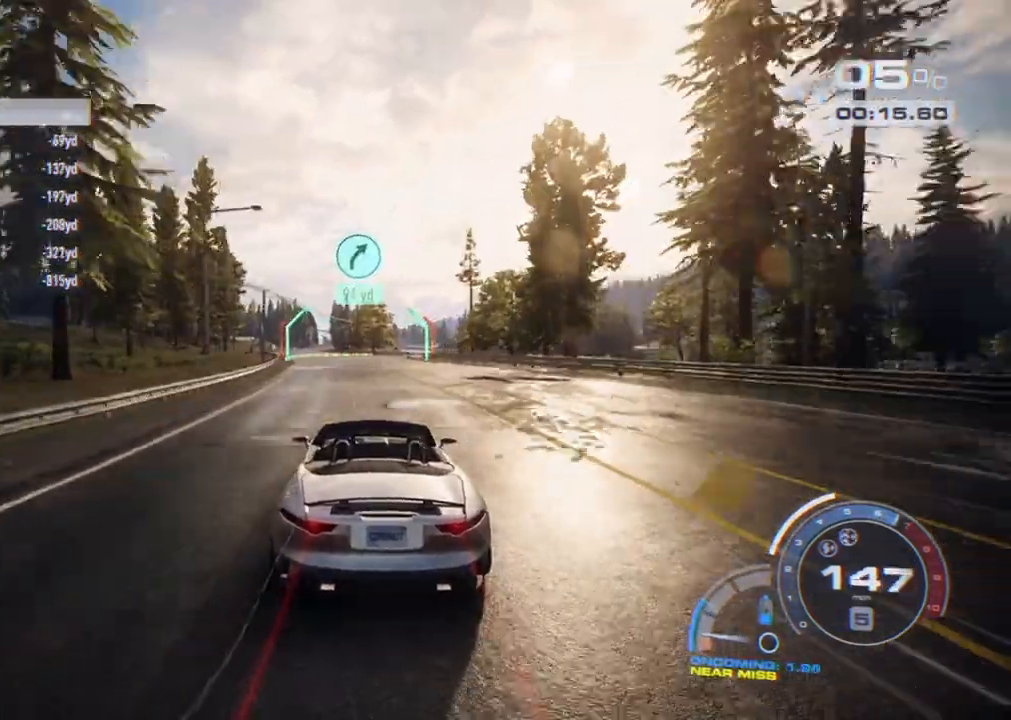
{"buttons": ["R2"], "left_stick": "right", "right_stick": "center", "events": [[33, "left_stick", "left"], [267, "left_stick", "center"], [500, "left_stick", "right"]]}
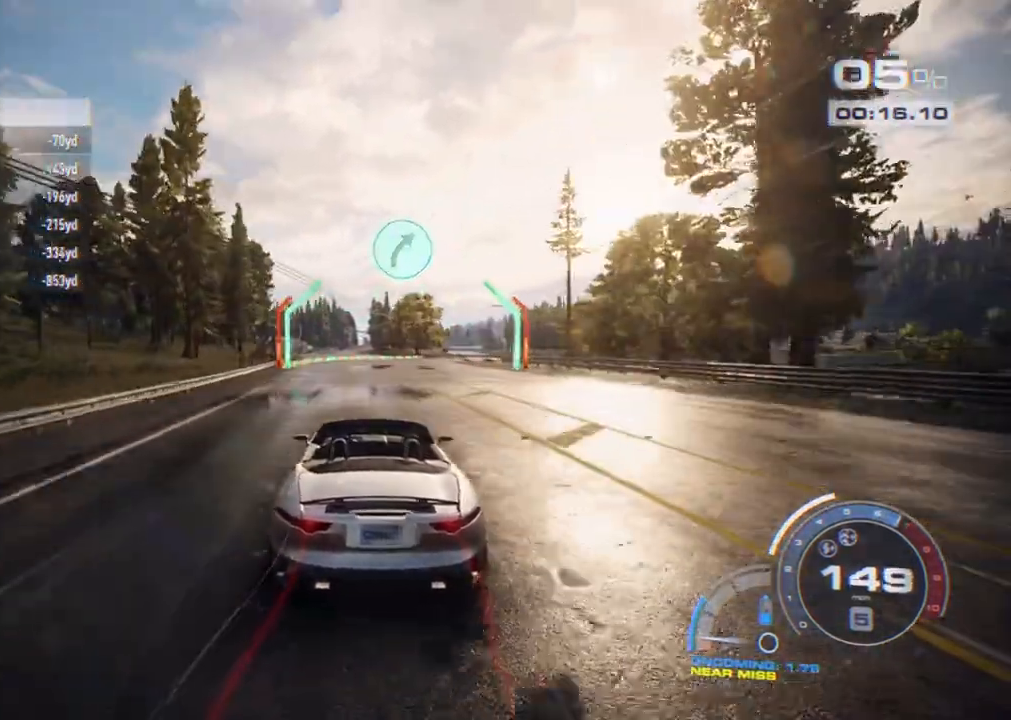
{"buttons": ["R2"], "left_stick": "right", "right_stick": "center", "events": []}
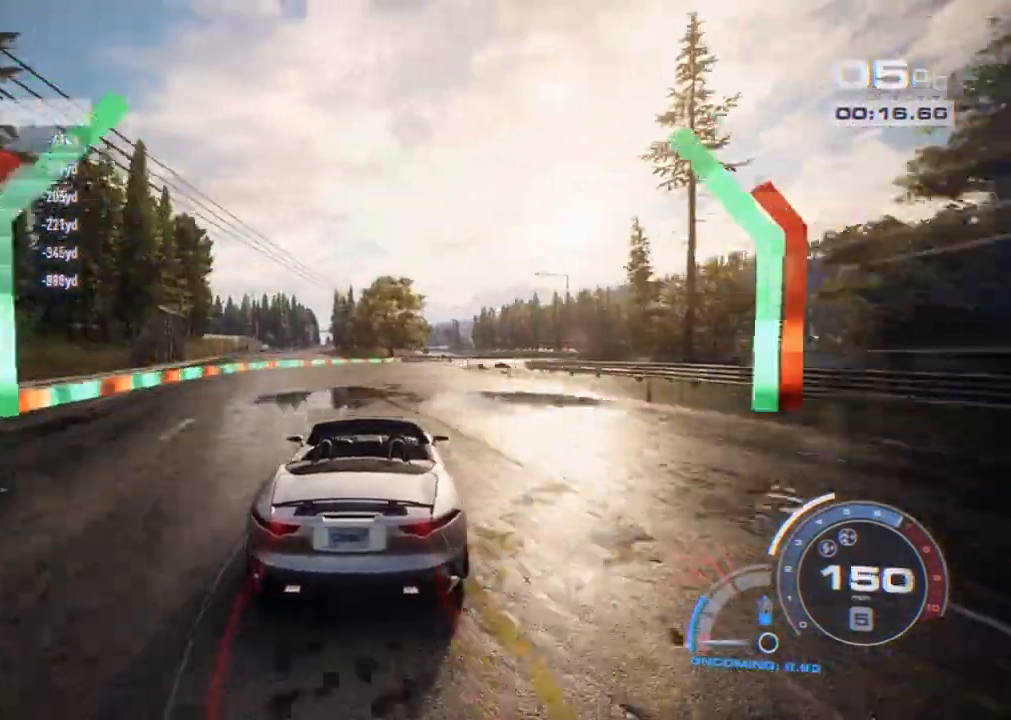
{"buttons": ["R2"], "left_stick": "right", "right_stick": "center", "events": []}
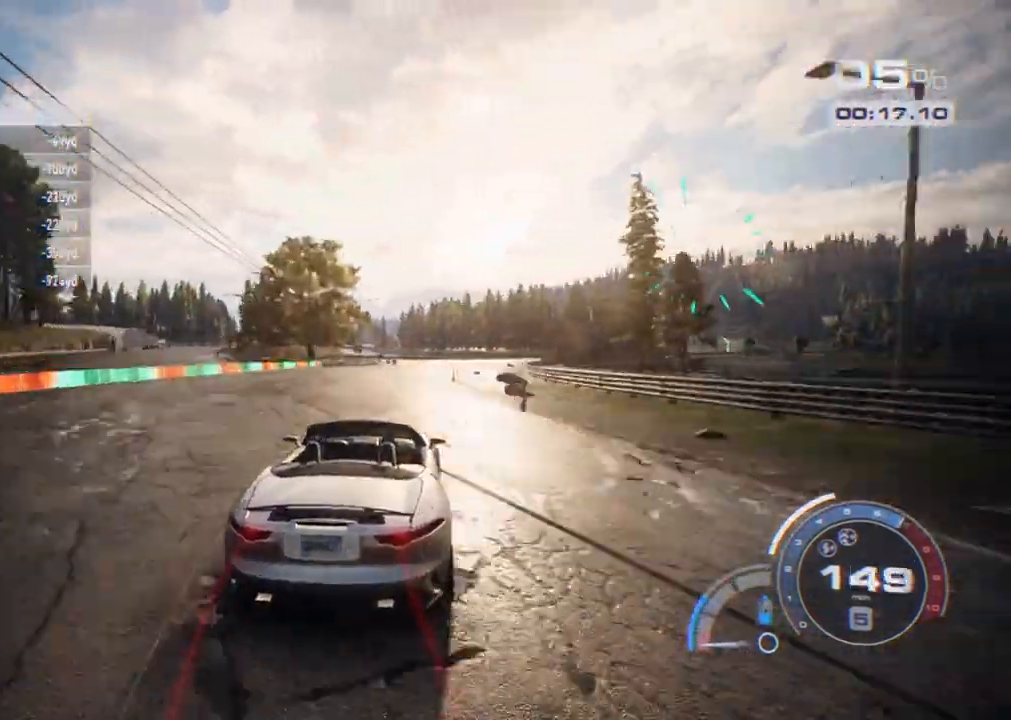
{"buttons": ["R2"], "left_stick": "right", "right_stick": "center", "events": []}
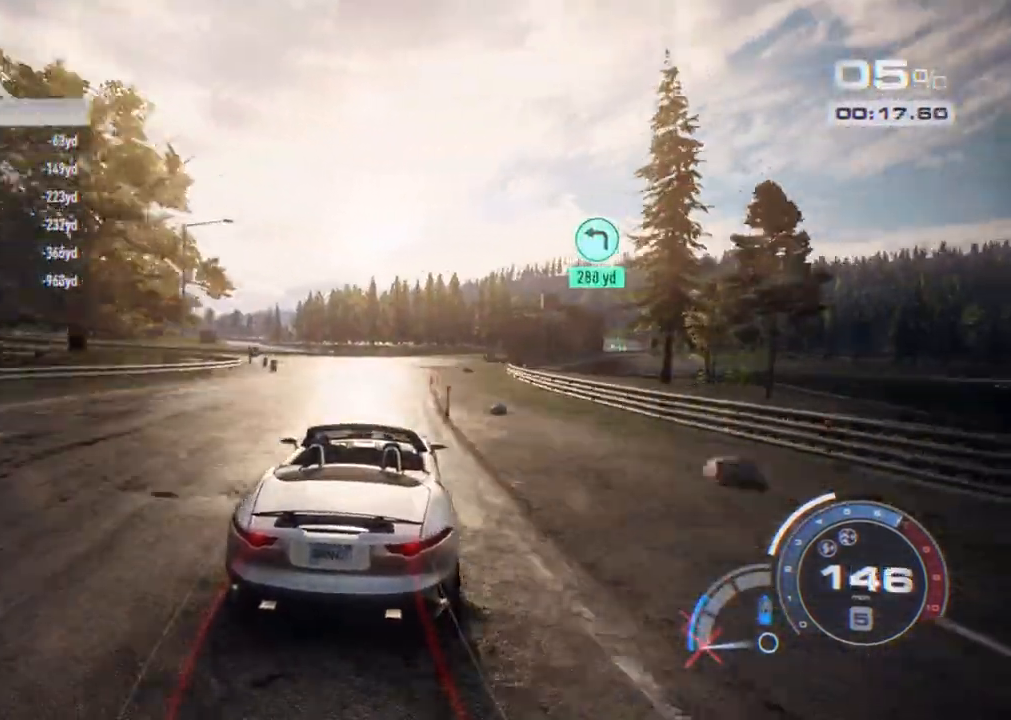
{"buttons": ["R2"], "left_stick": "right", "right_stick": "center", "events": []}
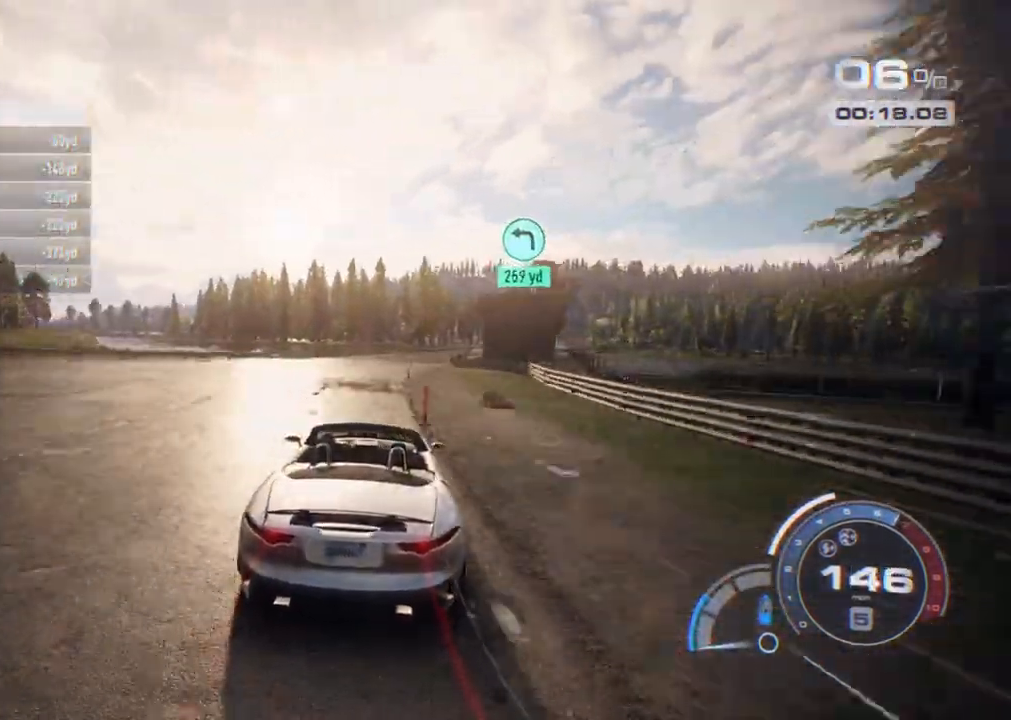
{"buttons": ["R2"], "left_stick": "right", "right_stick": "center", "events": []}
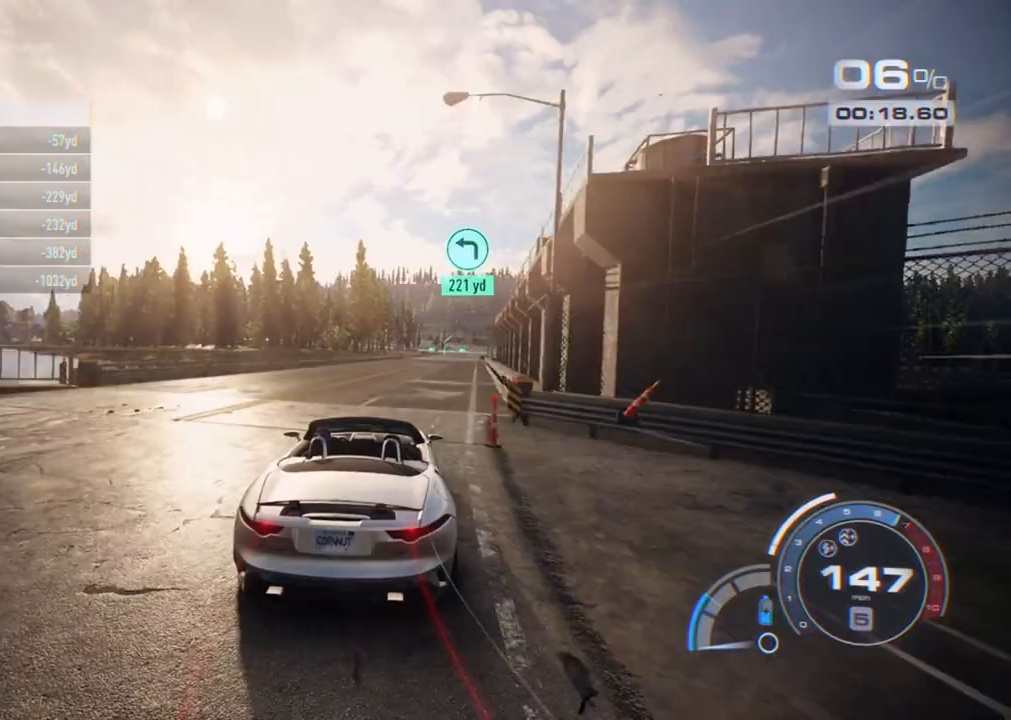
{"buttons": ["R2"], "left_stick": "right", "right_stick": "center", "events": []}
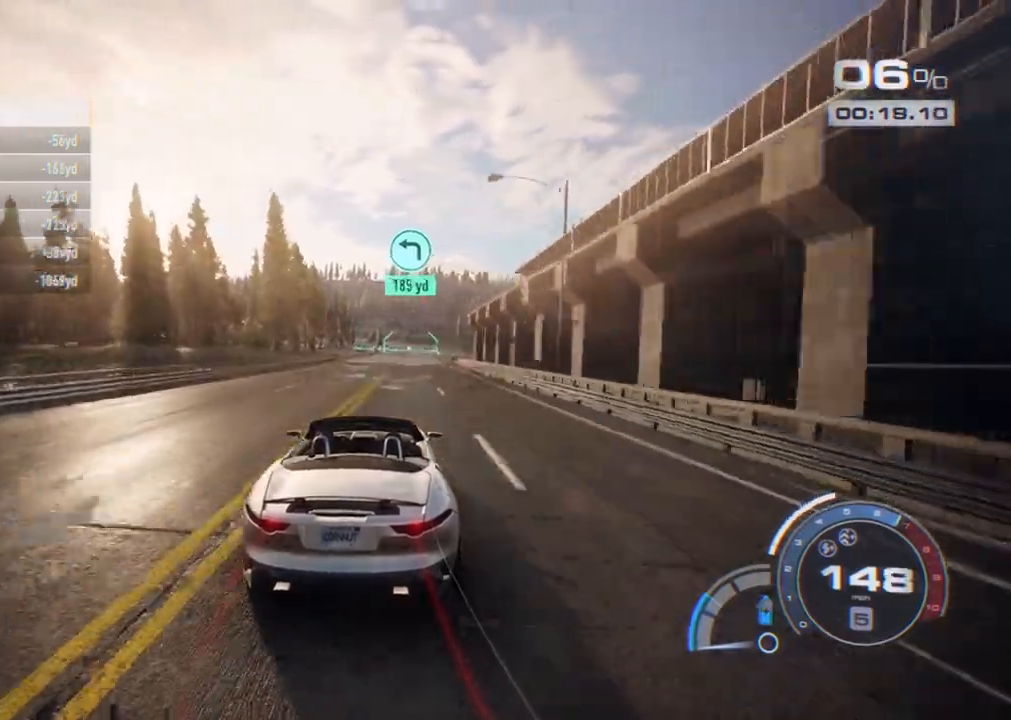
{"buttons": ["R2"], "left_stick": "center", "right_stick": "center", "events": [[333, "left_stick", "center"]]}
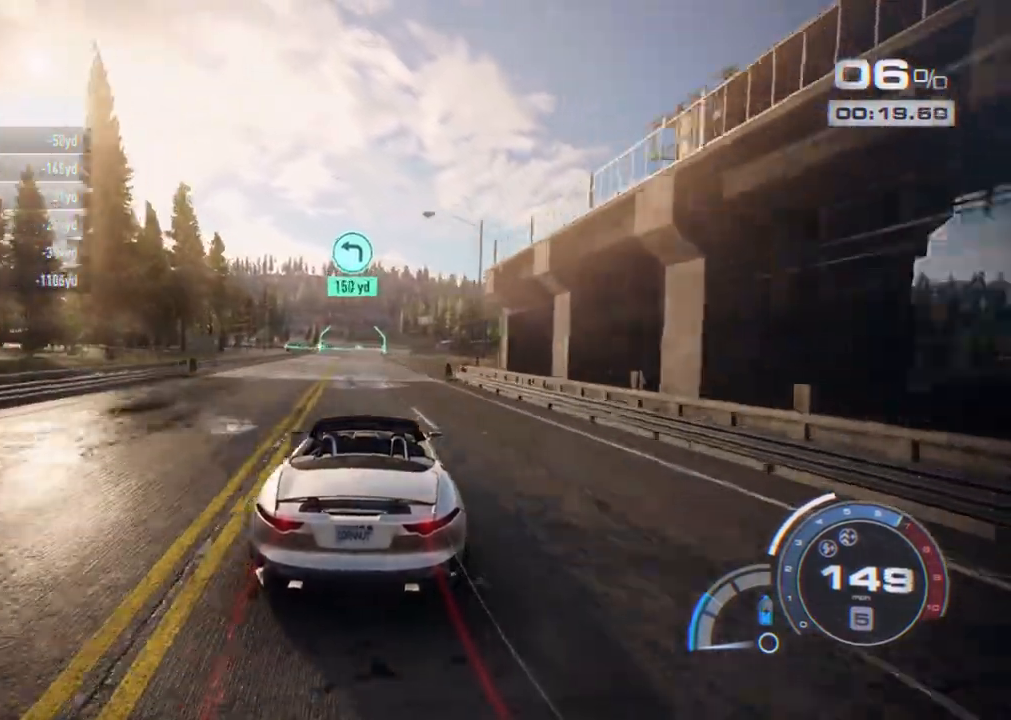
{"buttons": ["R2"], "left_stick": "center", "right_stick": "center", "events": []}
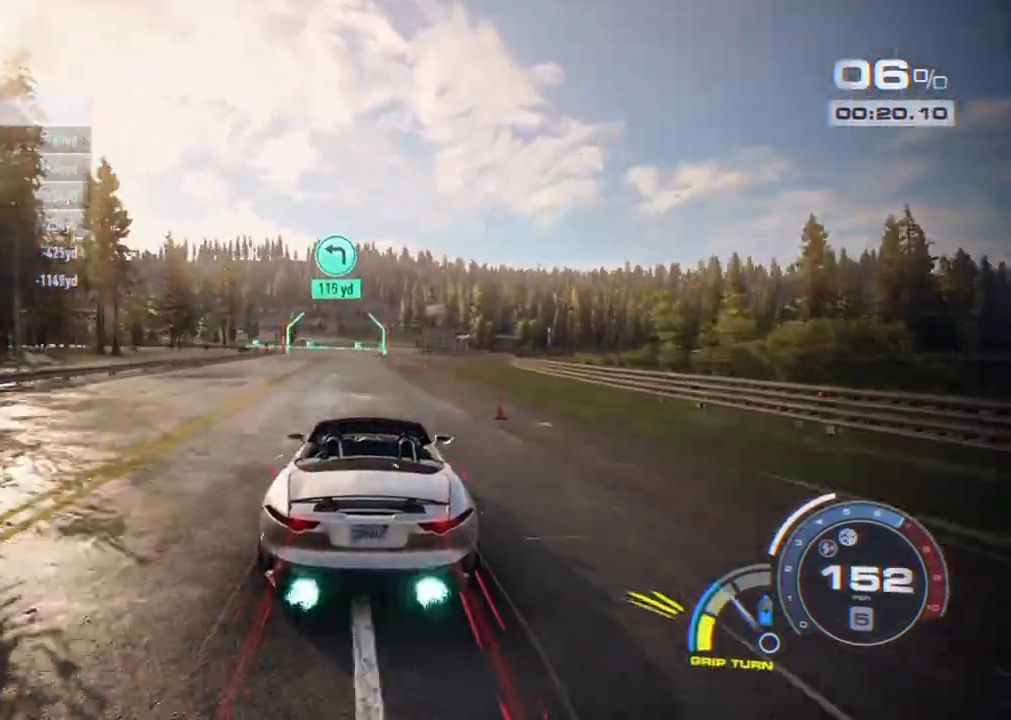
{"buttons": ["R2"], "left_stick": "left", "right_stick": "center", "events": [[267, "left_stick", "left"]]}
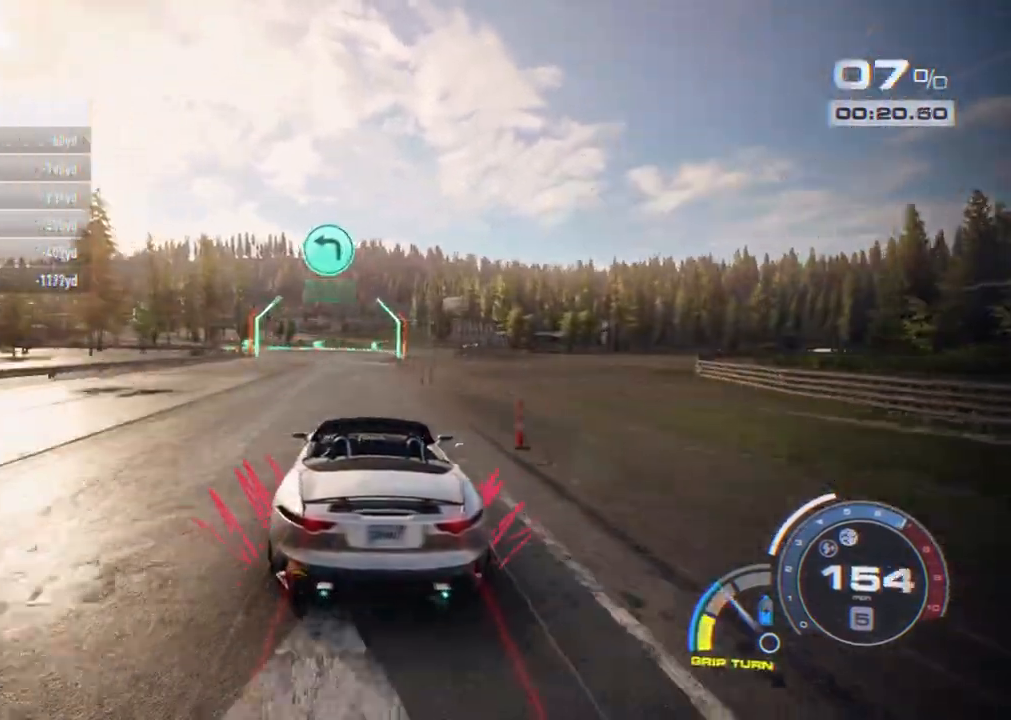
{"buttons": ["L2", "R2"], "left_stick": "left", "right_stick": "center", "events": [[433, "L2", "down"]]}
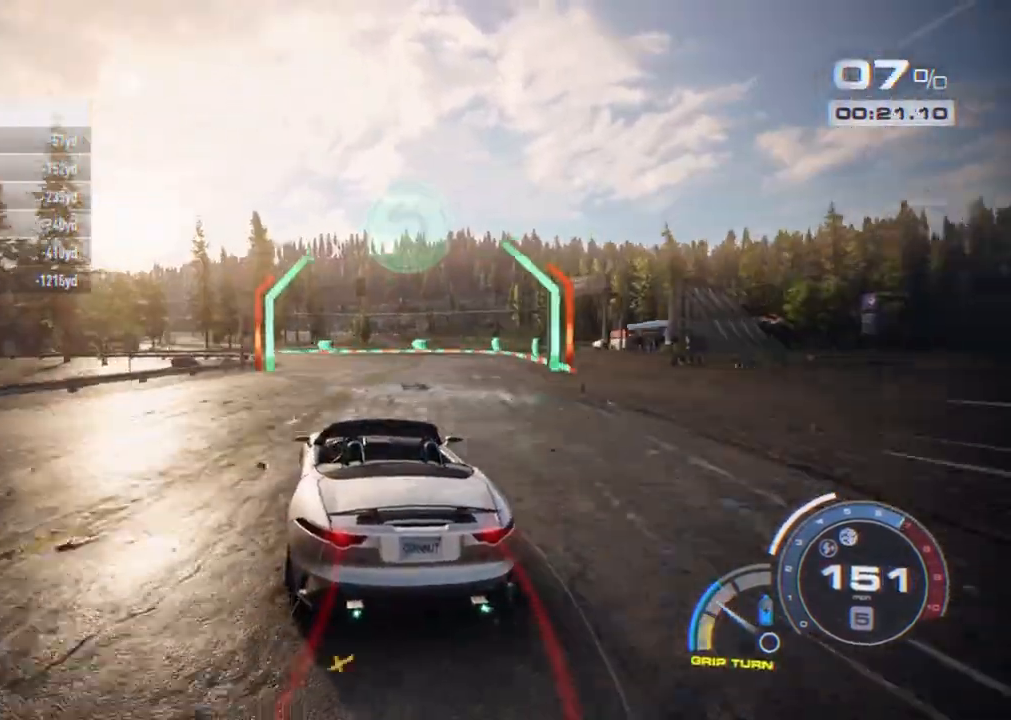
{"buttons": [], "left_stick": "left", "right_stick": "center", "events": [[33, "L2", "up"], [100, "R2", "up"]]}
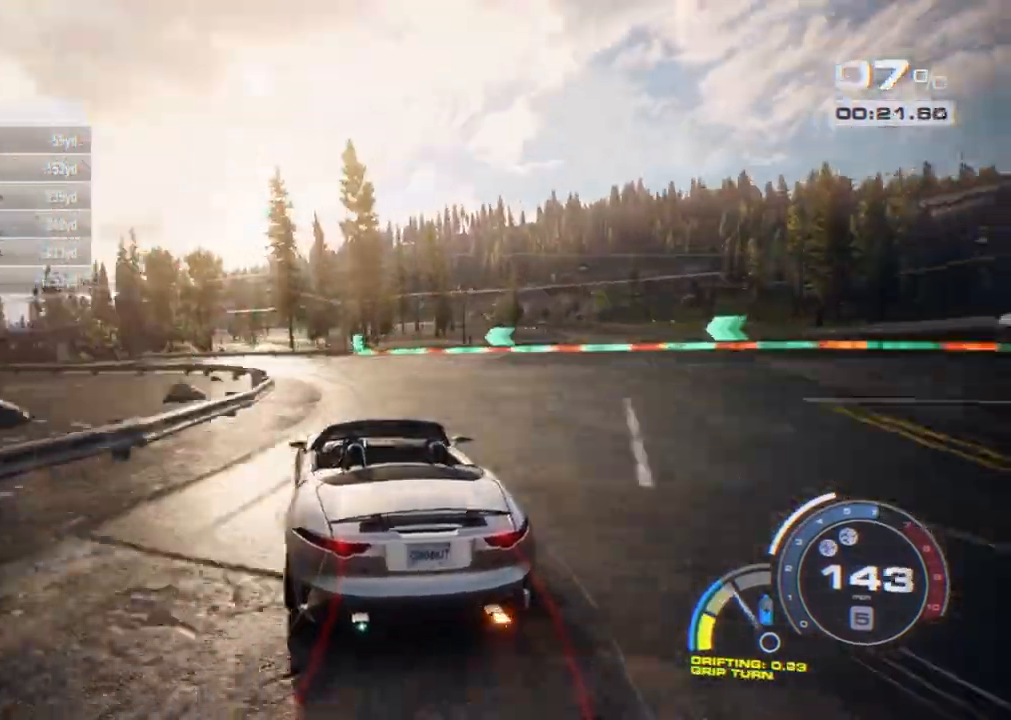
{"buttons": ["L2"], "left_stick": "left", "right_stick": "center", "events": [[217, "L2", "down"], [317, "L2", "up"], [400, "L2", "down"]]}
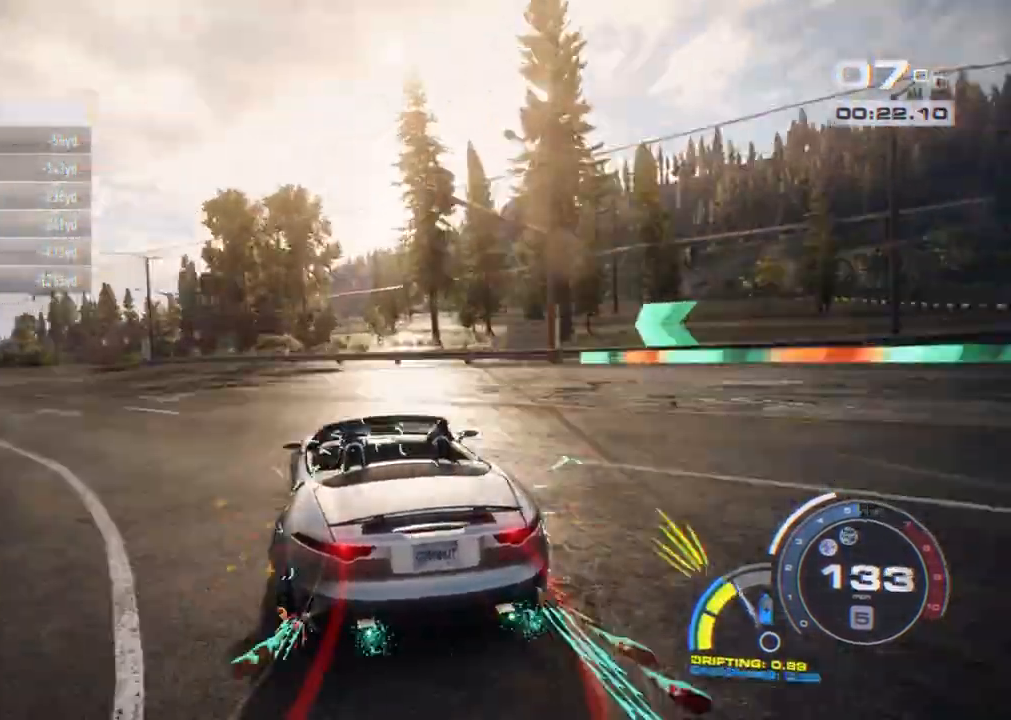
{"buttons": ["A", "R2"], "left_stick": "left", "right_stick": "center", "events": [[167, "A", "down"], [167, "L2", "up"], [350, "R2", "down"]]}
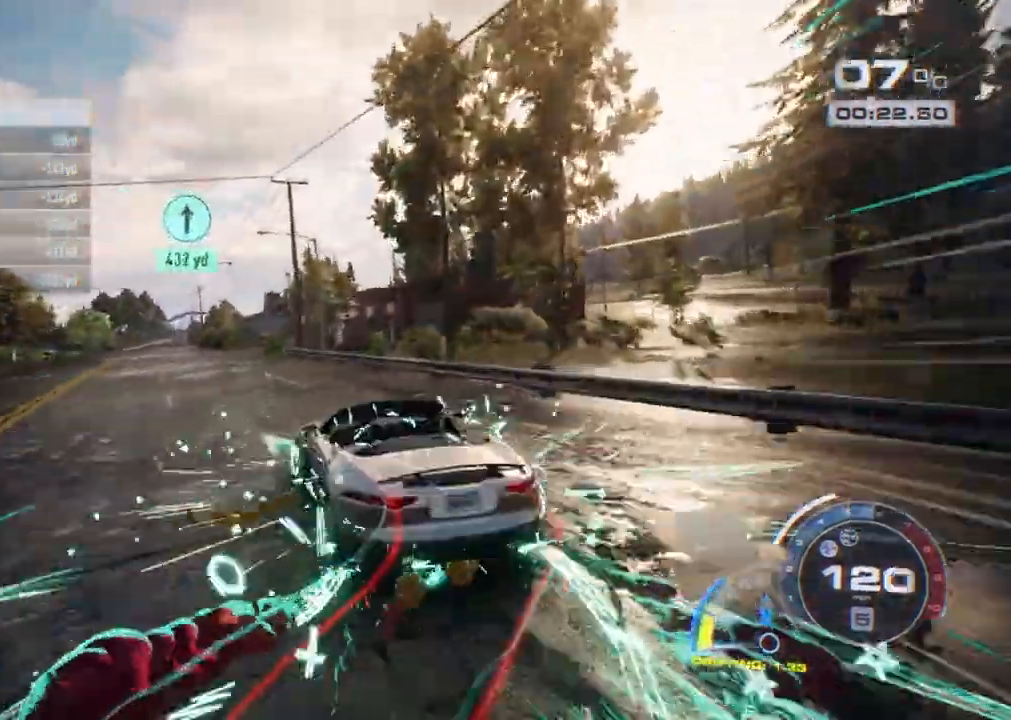
{"buttons": ["A", "R2"], "left_stick": "center", "right_stick": "center", "events": [[100, "left_stick", "right"], [267, "left_stick", "center"]]}
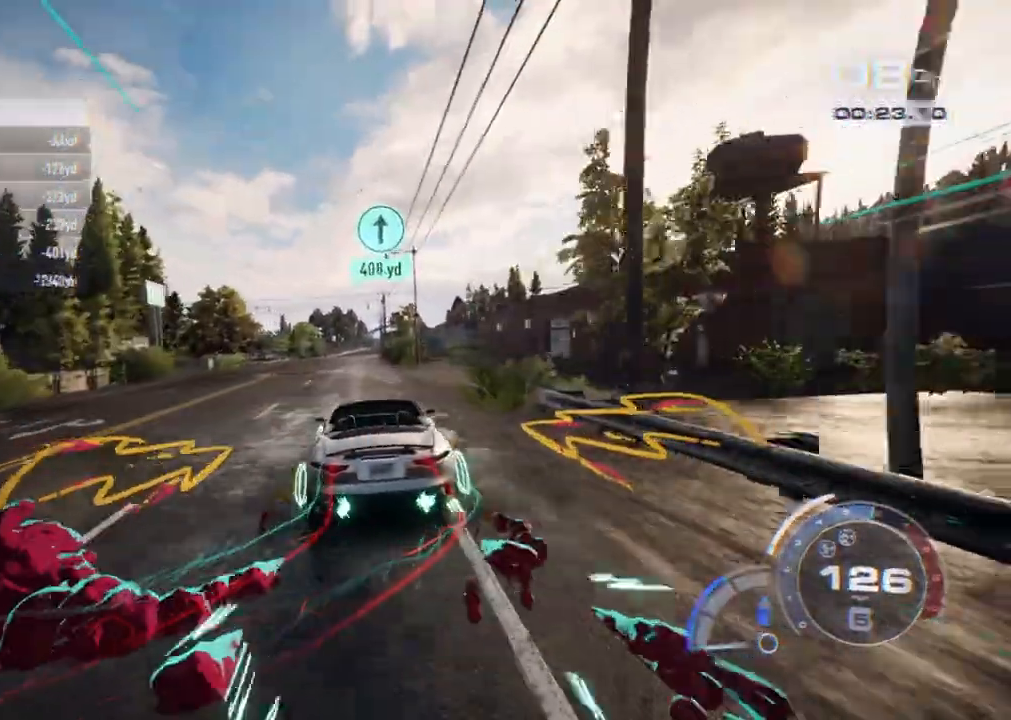
{"buttons": ["A", "R2"], "left_stick": "center", "right_stick": "center", "events": []}
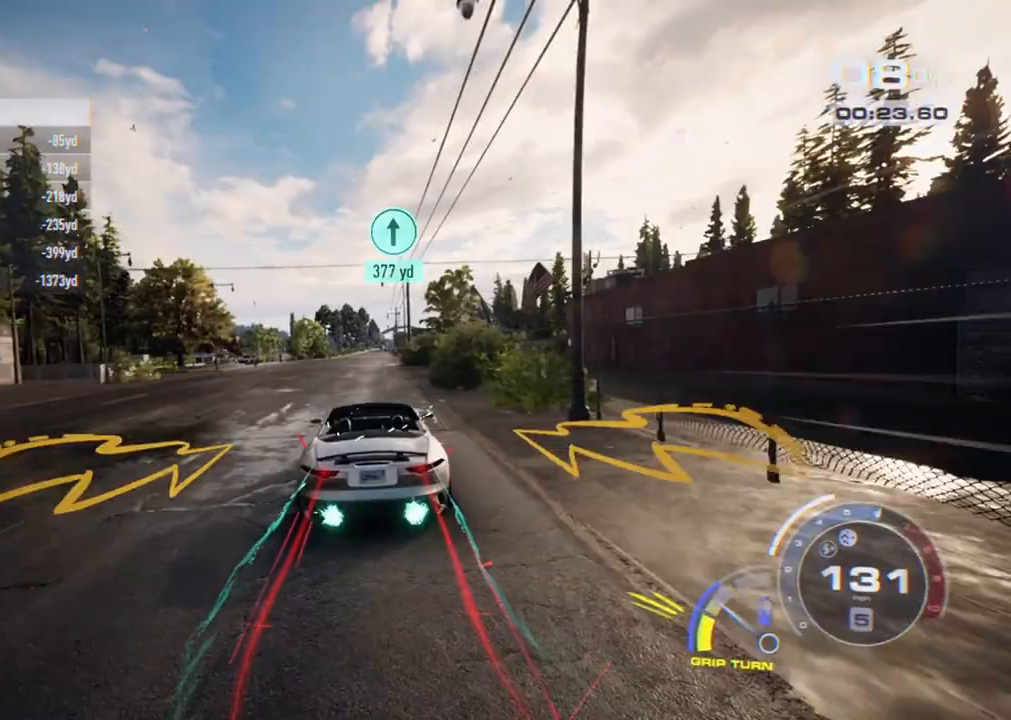
{"buttons": ["A", "R2"], "left_stick": "center", "right_stick": "center", "events": [[100, "left_stick", "left"], [167, "left_stick", "center"]]}